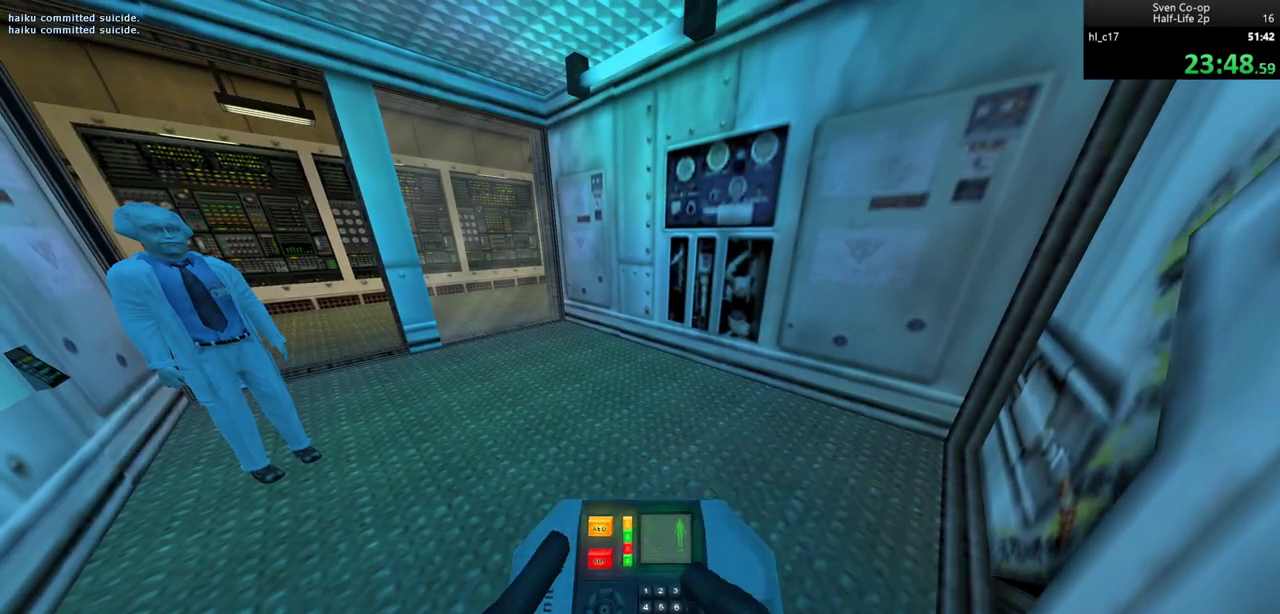
Gameplay with keyboard and mouse; each line is a JSON object with the keys and mouse buttons held at the frame after it. "events" lists presses ("down") and releases ("up") of "a", "alt", "c", "ctrl", "d", "e", "f", "q", "r", "s", "shift", "space", "tab", "v", "w", "x", "z", "mouse_left", "mouse_middle", "mouse_right", "mouse_wheel_up" and "mouse_wheel_down" between this image and that frame as [ms after this image, input, new state], when the widget could be followed in between. "mouse_left", "mouse_middle", "mouse_right", "mouse_wheel_up", "mouse_wheel_down" = the "left", "middle", "right", "wheel_up", "wheel_down" buttons of the "mouse" list. No other keys are recorded. Mouse movement is not recorded.
{"keys": [], "mouse": [], "events": [[417, "d", "down"], [467, "d", "up"]]}
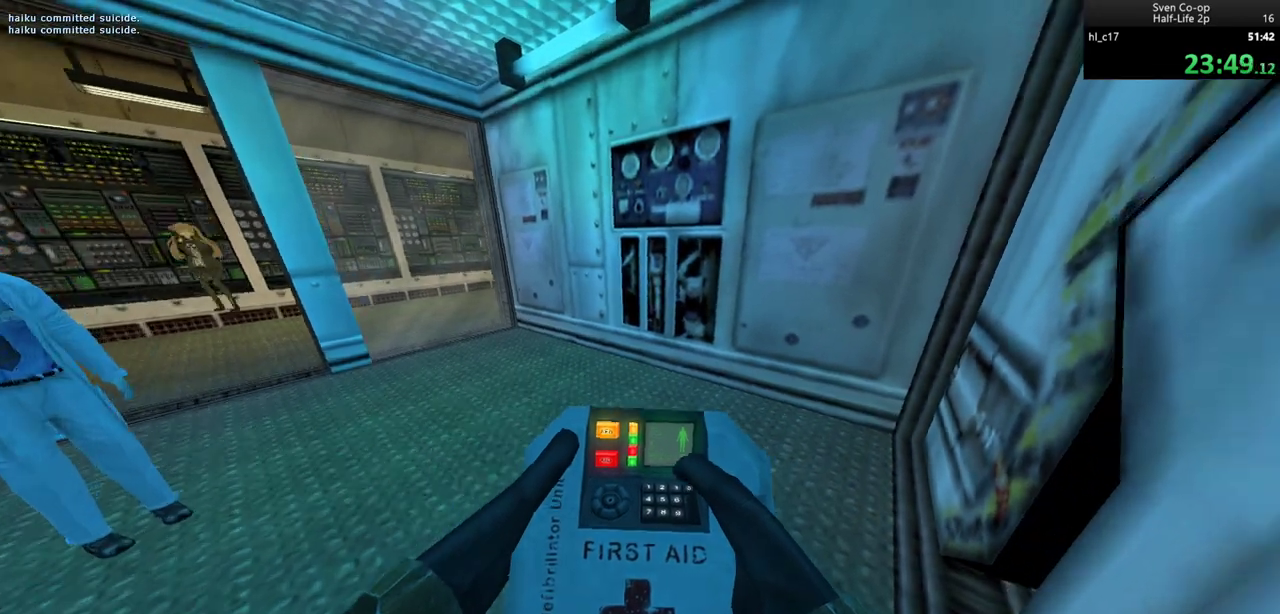
{"keys": [], "mouse": [], "events": []}
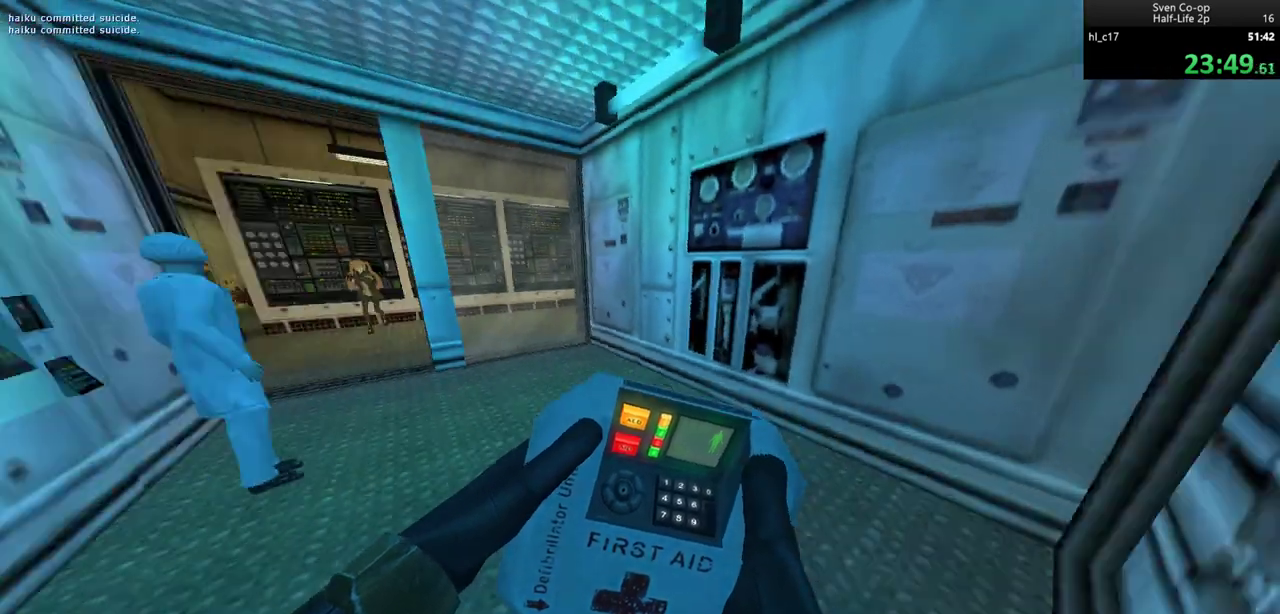
{"keys": [], "mouse": [], "events": []}
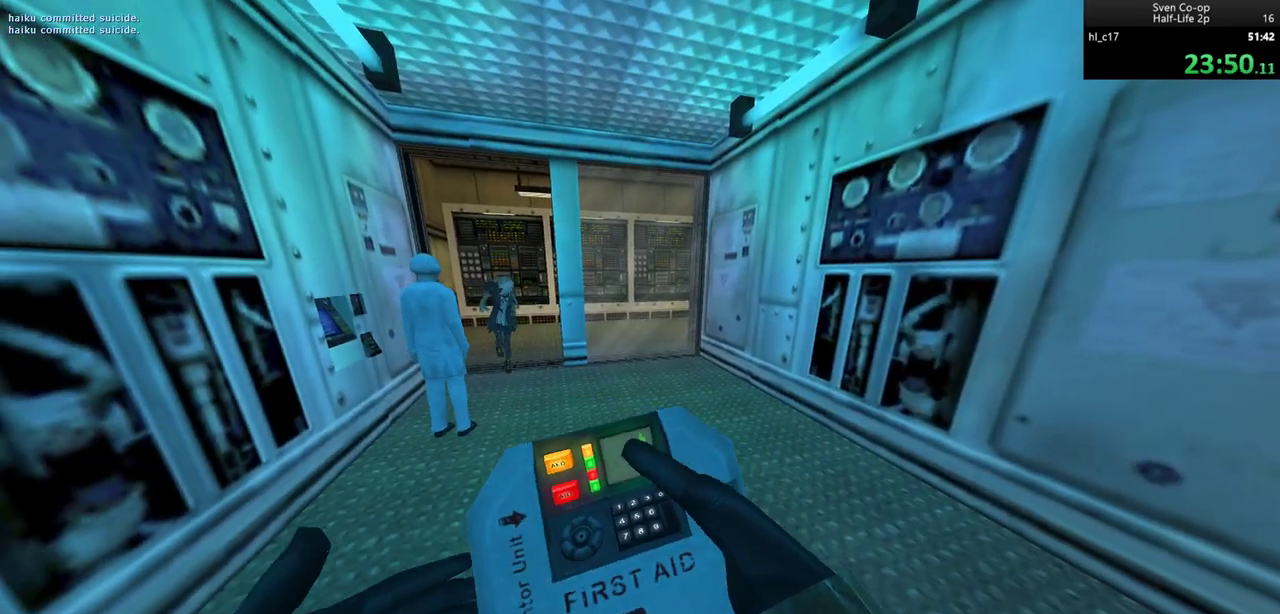
{"keys": [], "mouse": [], "events": []}
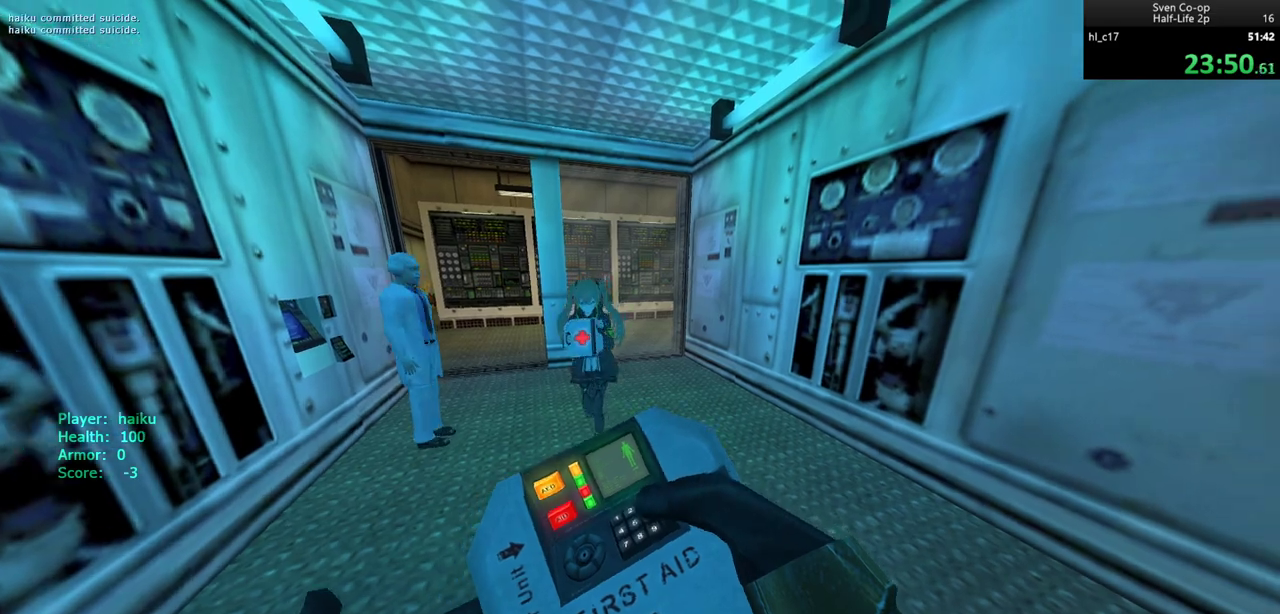
{"keys": [], "mouse": [], "events": [[17, "w", "down"], [100, "w", "up"], [150, "d", "down"], [200, "d", "up"]]}
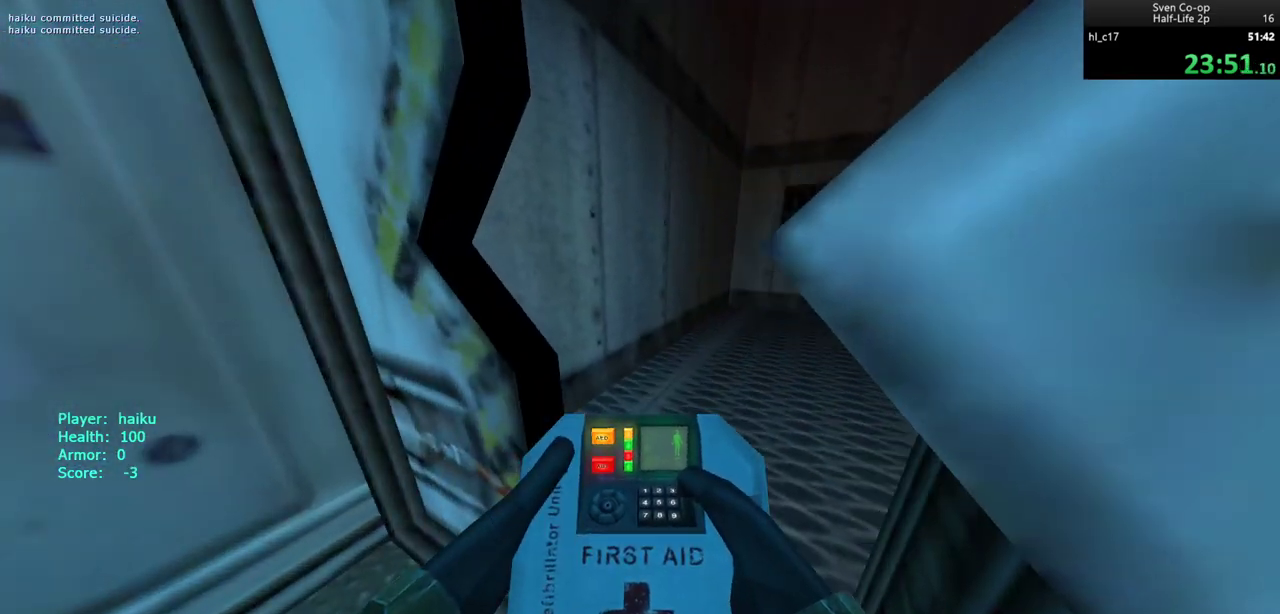
{"keys": ["d", "w"], "mouse": [], "events": [[167, "w", "down"], [217, "a", "down"], [300, "a", "up"], [350, "d", "down"]]}
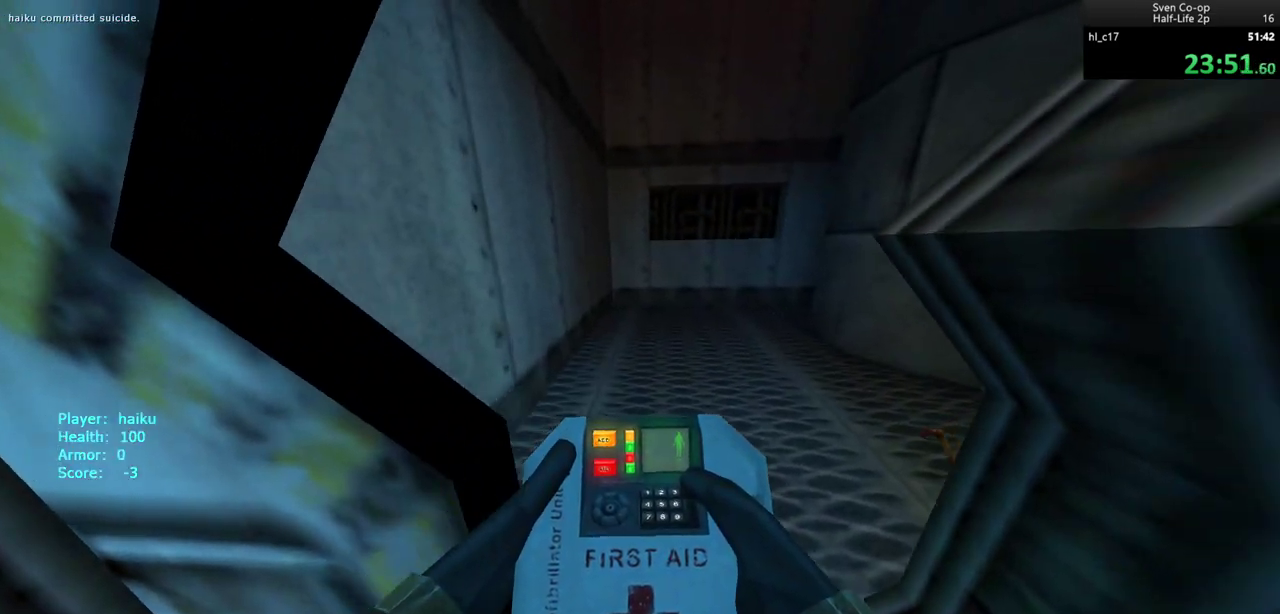
{"keys": ["d", "w"], "mouse": [], "events": [[33, "d", "up"], [267, "mouse_left", "down"], [417, "mouse_left", "up"], [467, "d", "down"]]}
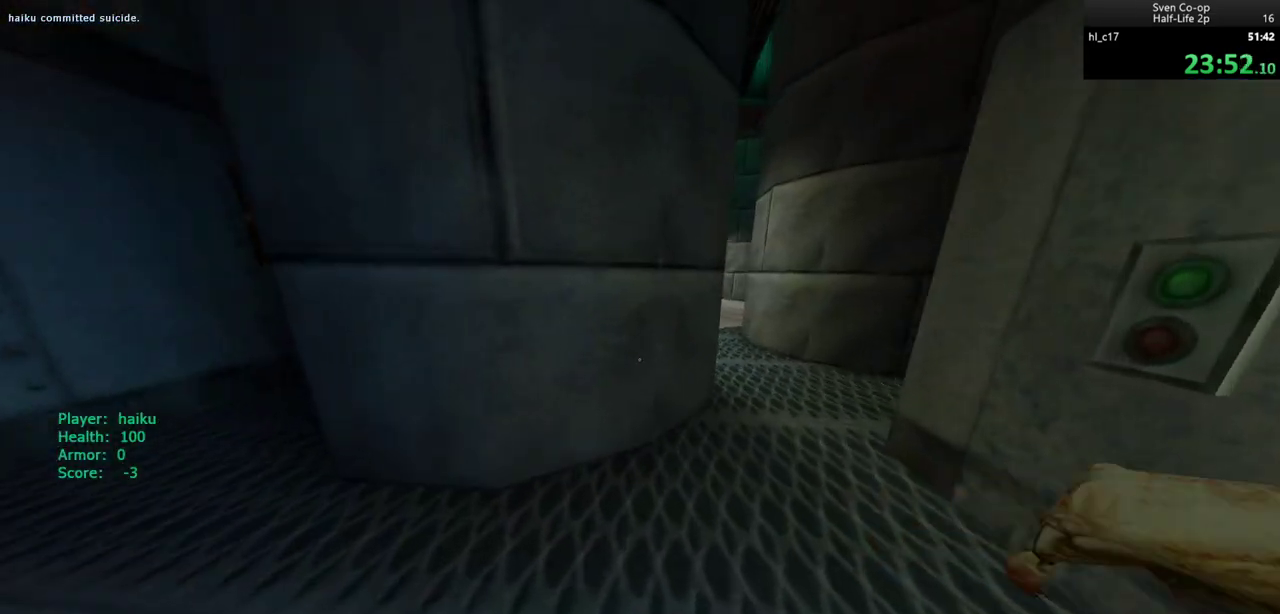
{"keys": ["w"], "mouse": [], "events": [[383, "d", "up"]]}
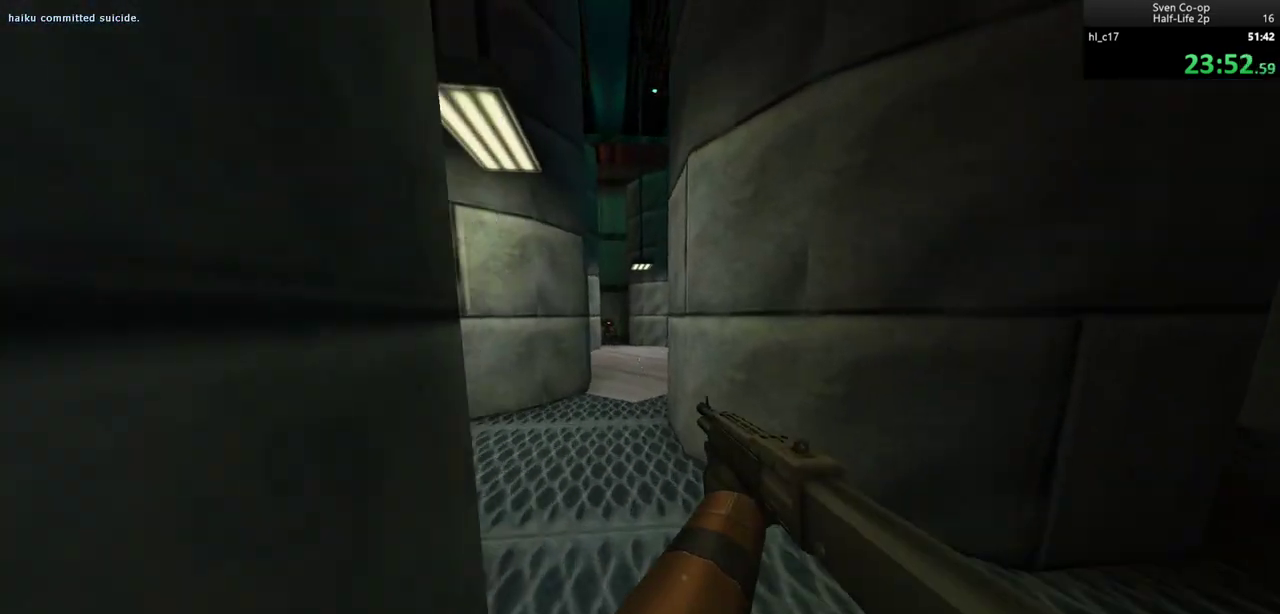
{"keys": ["d", "w"], "mouse": [], "events": [[33, "a", "down"], [167, "a", "up"], [350, "mouse_left", "down"], [500, "d", "down"], [500, "mouse_left", "up"]]}
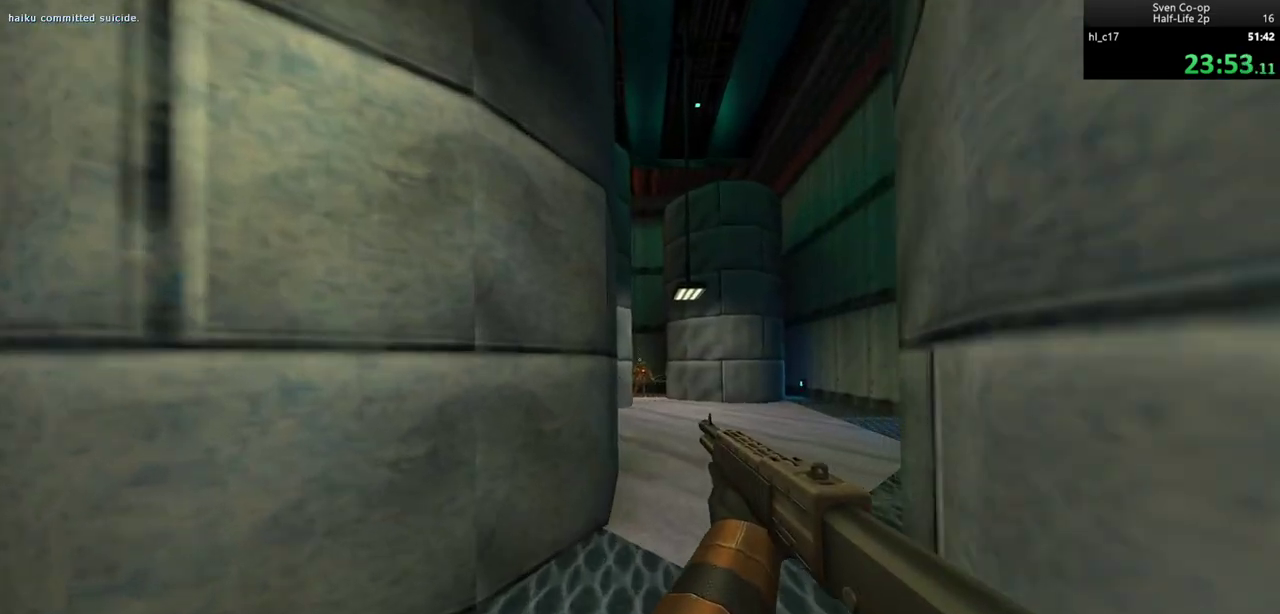
{"keys": ["d"], "mouse": [], "events": [[183, "d", "up"], [183, "mouse_wheel_down", "down"], [217, "a", "down"], [267, "w", "up"], [417, "d", "down"], [450, "a", "up"], [450, "mouse_wheel_down", "up"]]}
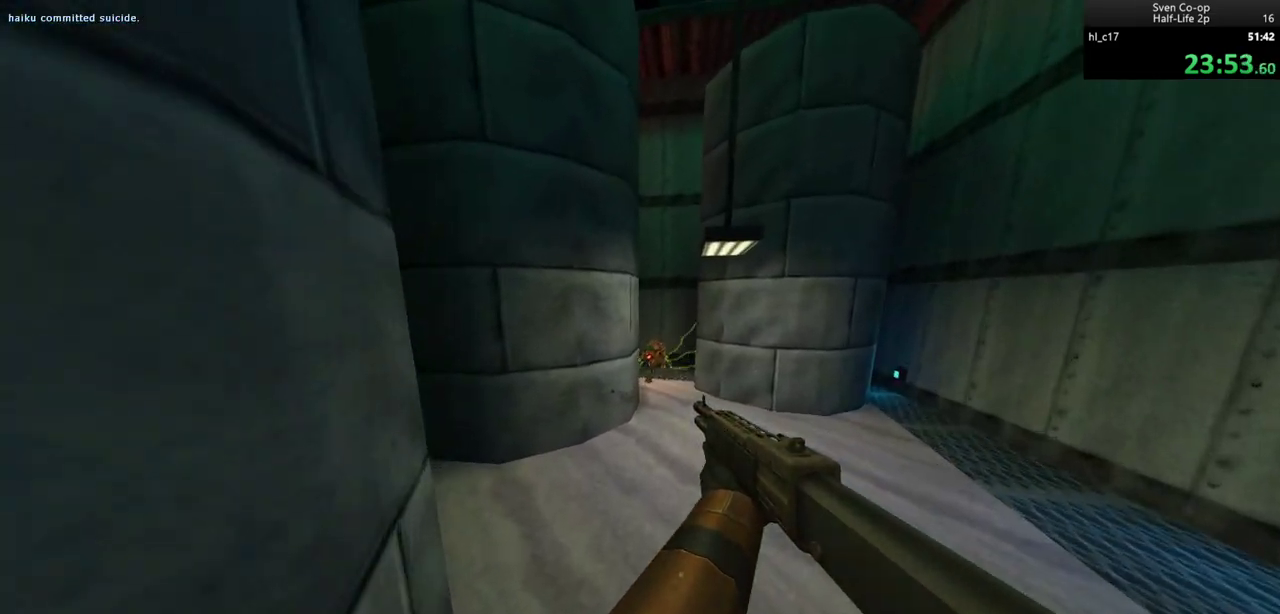
{"keys": ["a"], "mouse": [], "events": [[150, "a", "down"], [150, "d", "up"], [200, "mouse_wheel_down", "down"], [233, "a", "up"], [233, "d", "down"], [383, "a", "down"], [383, "d", "up"], [467, "mouse_wheel_down", "up"]]}
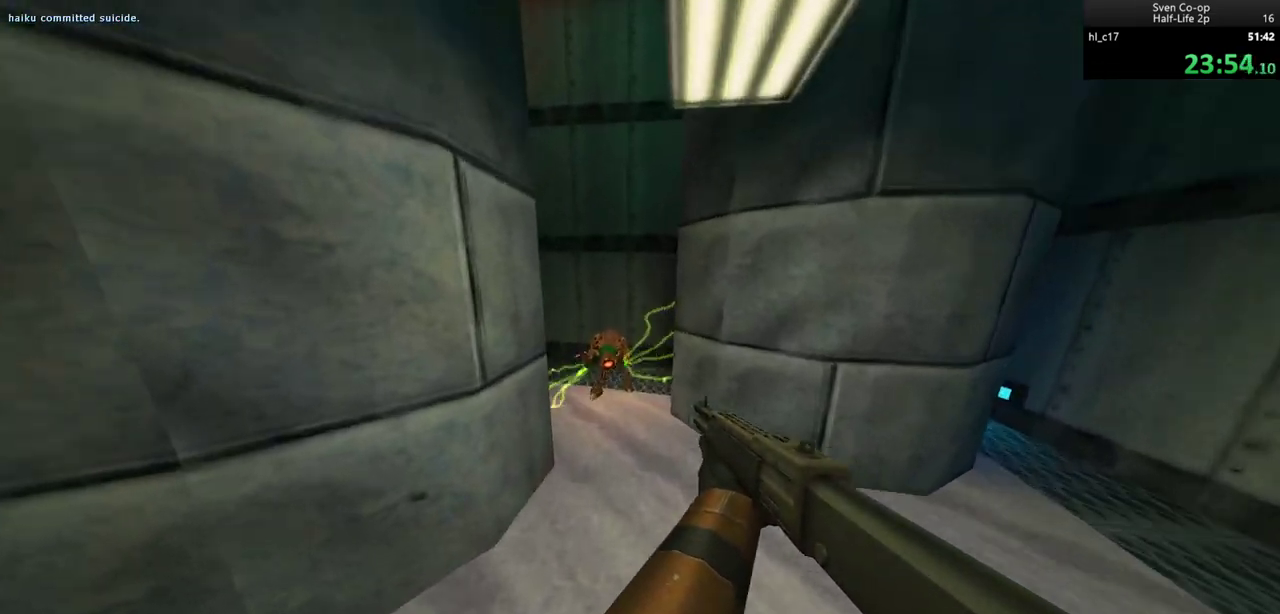
{"keys": ["a"], "mouse": ["wheel_down"], "events": [[67, "a", "up"], [67, "d", "down"], [117, "mouse_left", "down"], [217, "mouse_left", "up"], [250, "d", "up"], [300, "a", "down"], [400, "mouse_wheel_down", "down"]]}
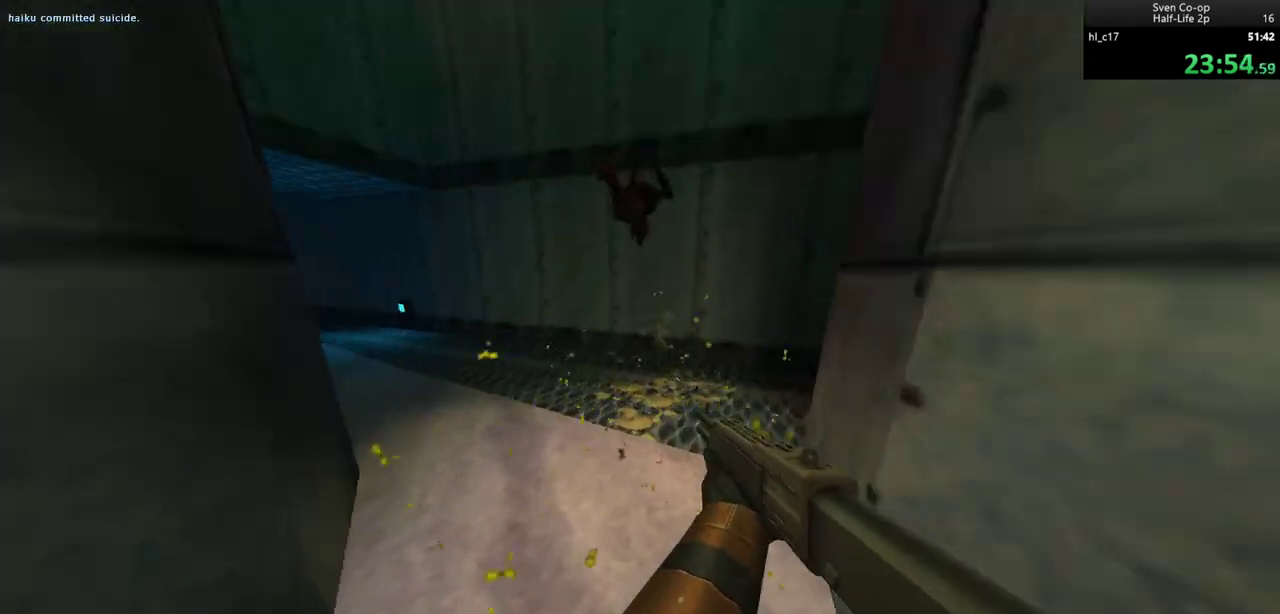
{"keys": ["d"], "mouse": [], "events": [[233, "mouse_wheel_down", "up"], [417, "d", "down"], [467, "a", "up"]]}
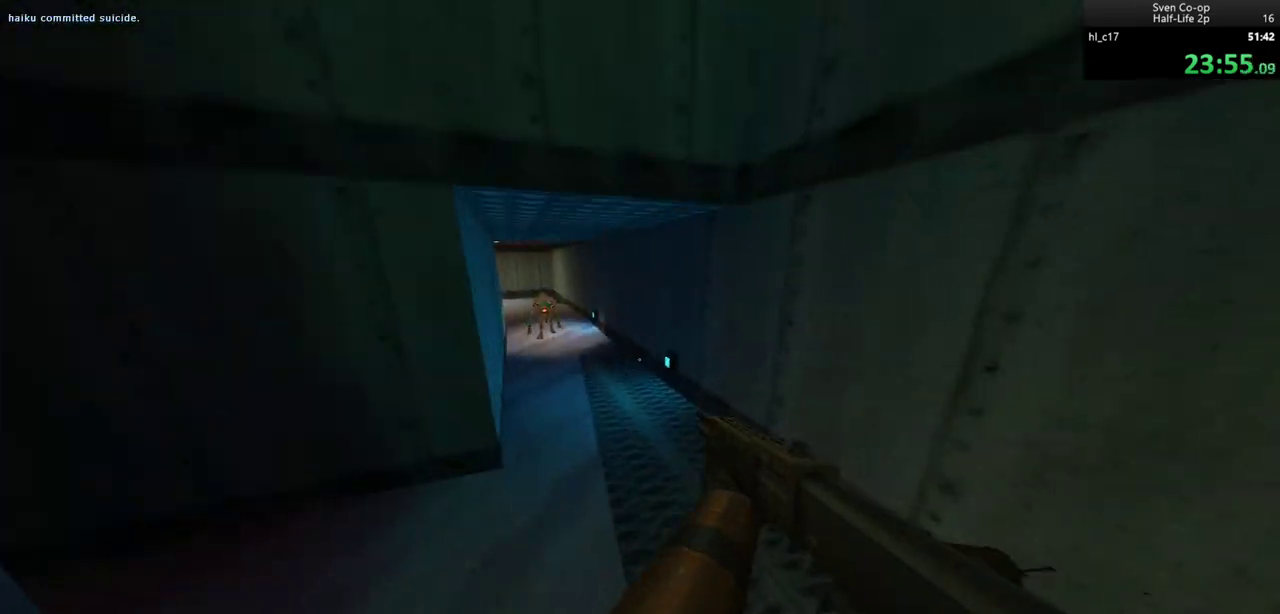
{"keys": [], "mouse": [], "events": [[50, "mouse_wheel_down", "down"], [100, "a", "down"], [100, "d", "up"], [383, "mouse_wheel_down", "up"], [433, "a", "up"]]}
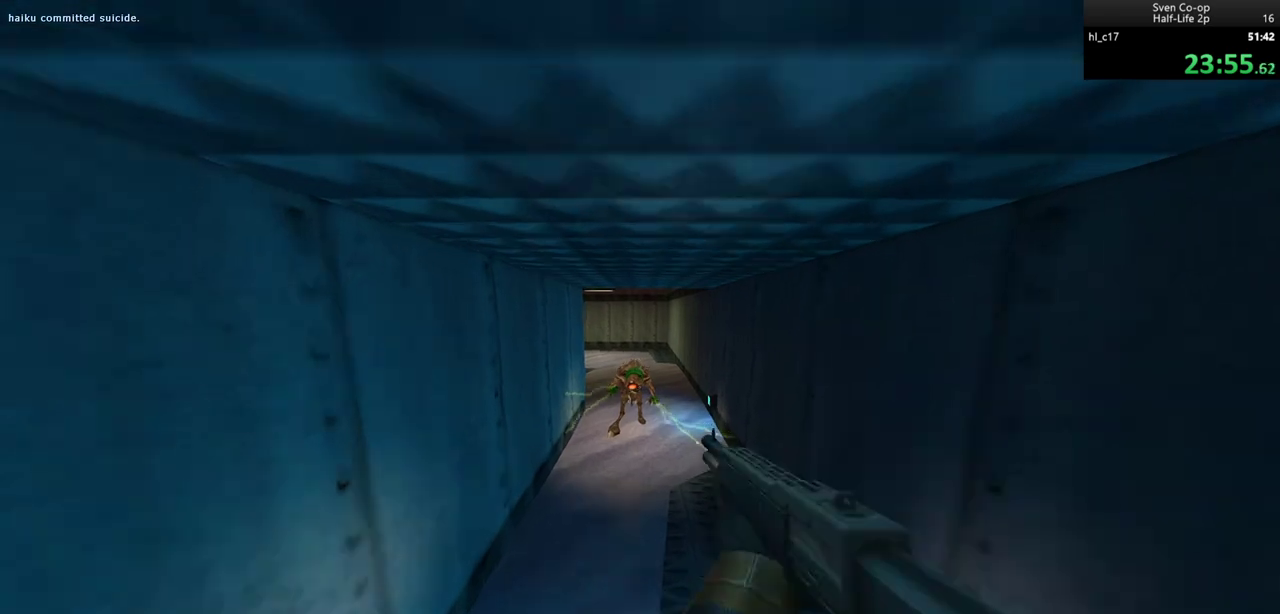
{"keys": ["a"], "mouse": ["wheel_down"], "events": [[33, "mouse_left", "down"], [117, "d", "down"], [117, "mouse_left", "up"], [267, "d", "up"], [300, "a", "down"], [300, "mouse_wheel_down", "down"]]}
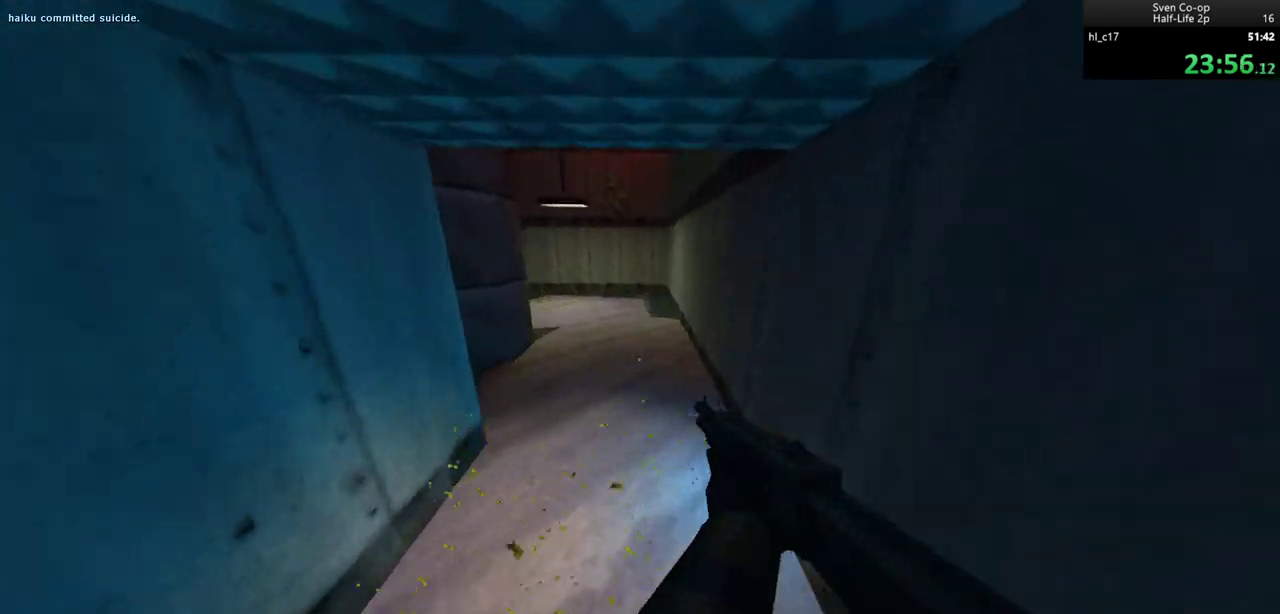
{"keys": ["a"], "mouse": ["wheel_down"], "events": [[83, "mouse_wheel_down", "up"], [417, "mouse_wheel_down", "down"]]}
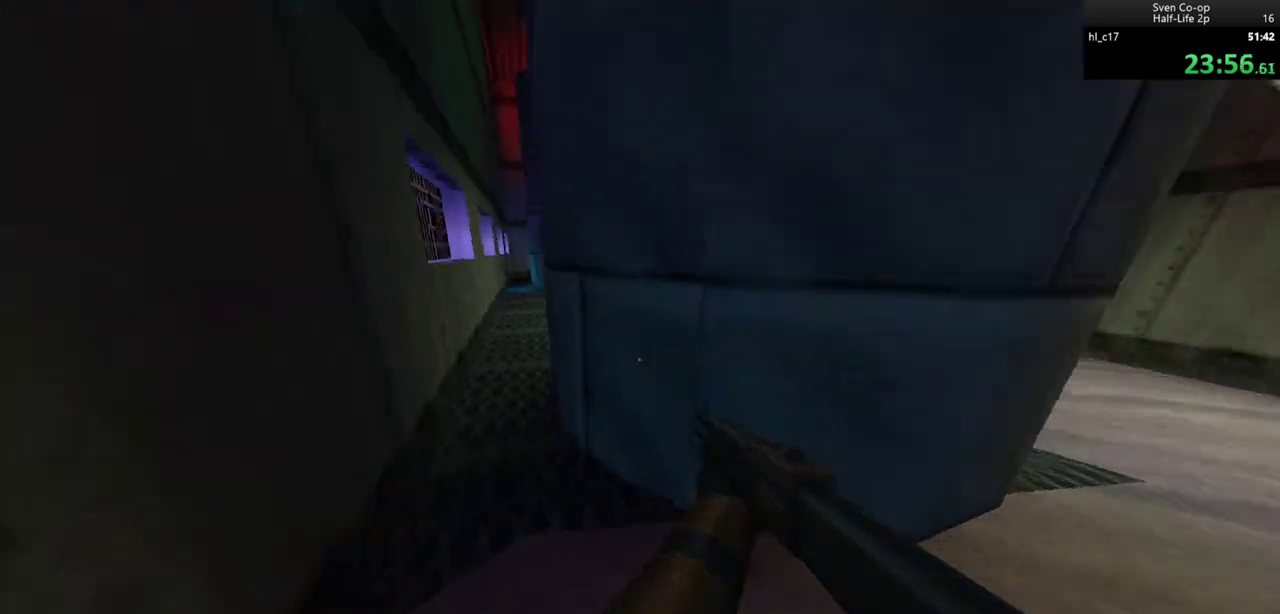
{"keys": ["a", "w"], "mouse": [], "events": [[250, "mouse_wheel_down", "up"], [333, "w", "down"]]}
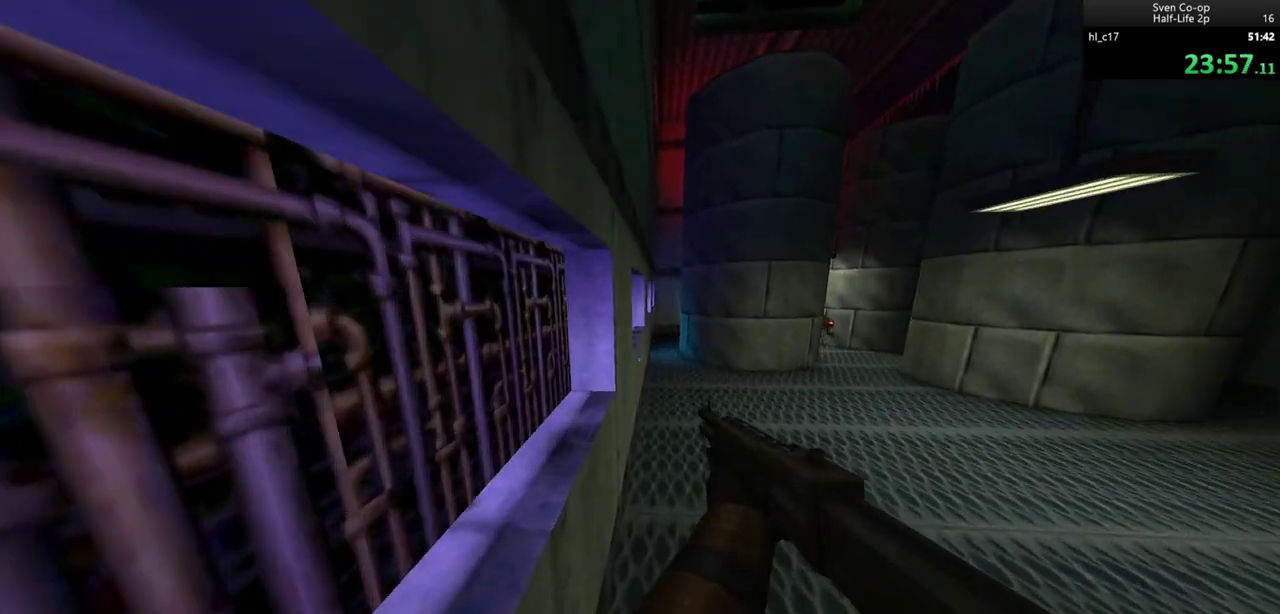
{"keys": ["a", "w"], "mouse": [], "events": []}
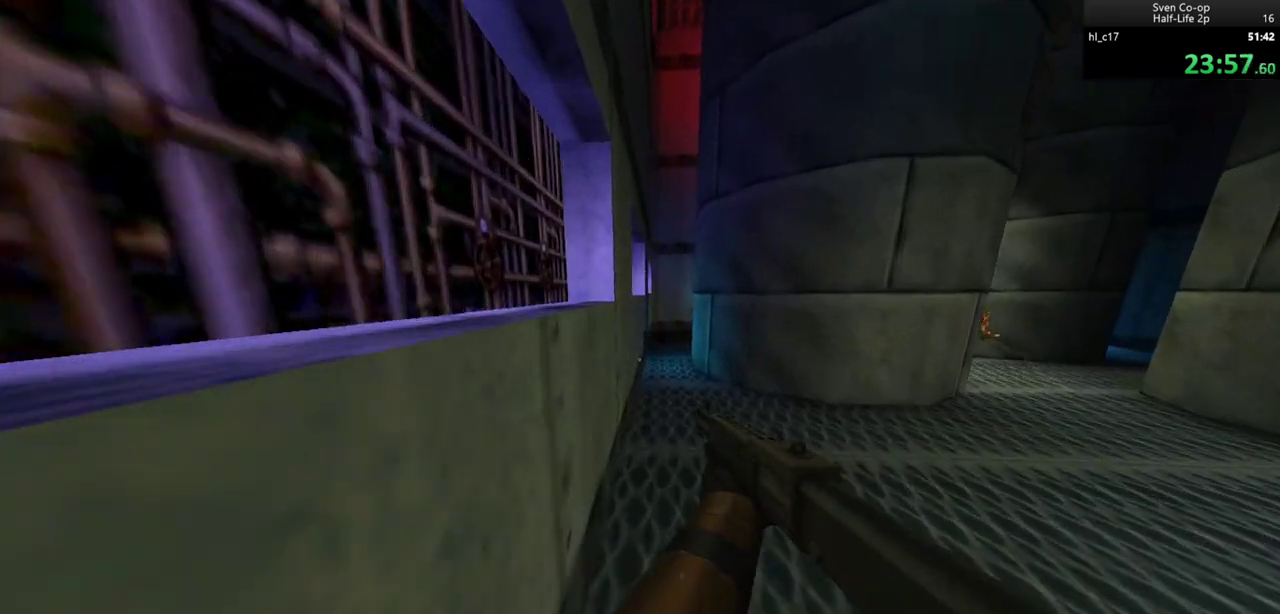
{"keys": ["a", "w"], "mouse": ["wheel_down"], "events": [[417, "mouse_wheel_down", "down"]]}
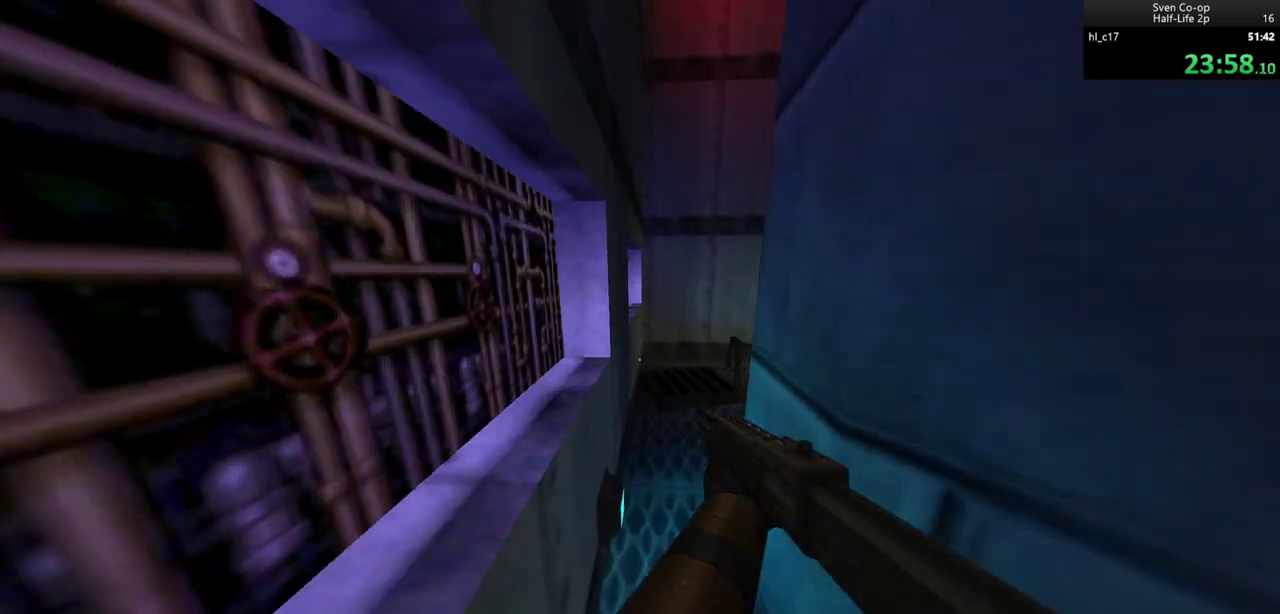
{"keys": ["d"], "mouse": [], "events": [[50, "d", "down"], [100, "a", "up"], [100, "ctrl", "down"], [100, "mouse_wheel_down", "up"], [100, "w", "up"], [433, "ctrl", "up"]]}
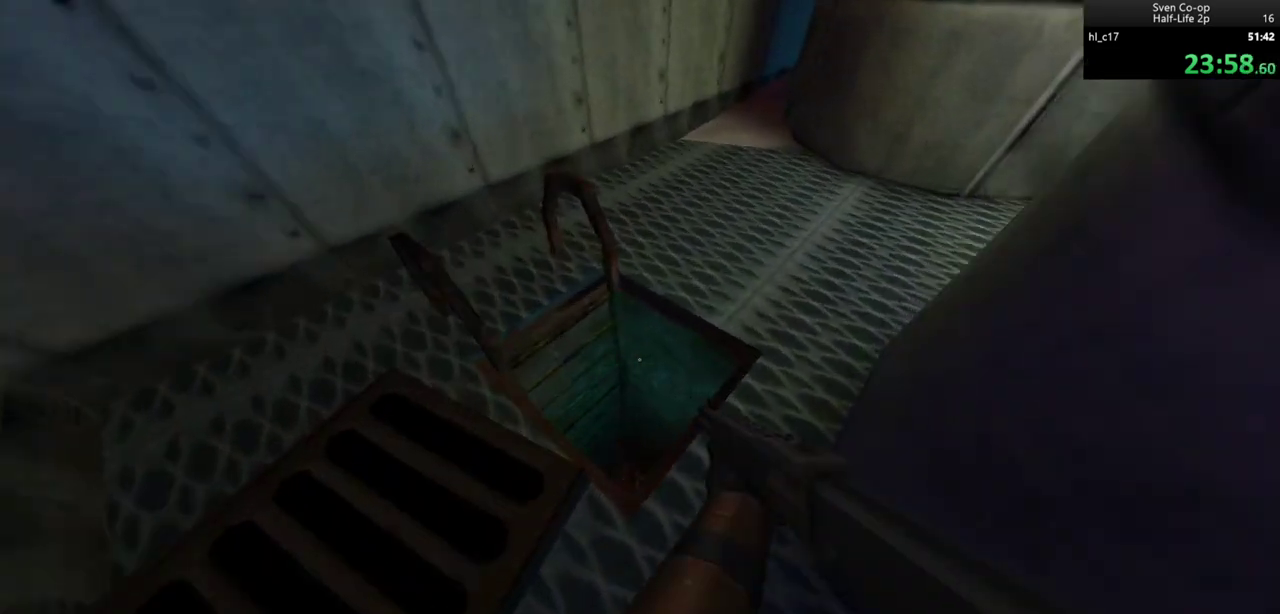
{"keys": ["d"], "mouse": [], "events": [[83, "a", "down"], [117, "d", "up"], [267, "d", "down"], [267, "s", "down"], [350, "a", "up"], [400, "s", "up"]]}
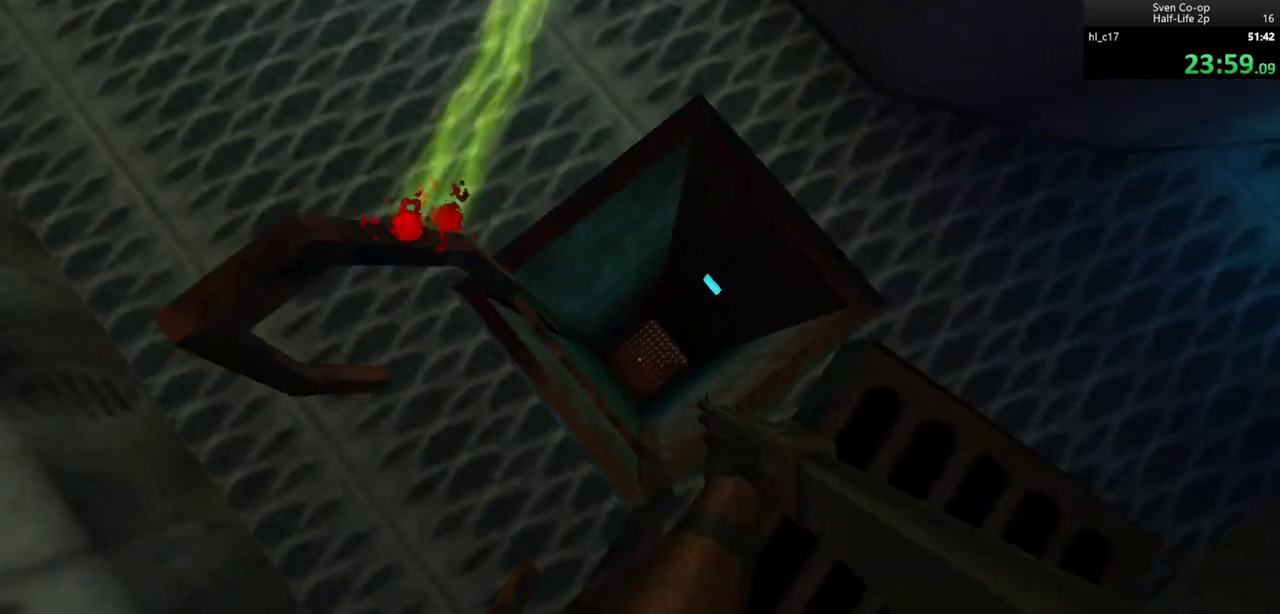
{"keys": ["d", "w"], "mouse": [], "events": [[50, "w", "down"], [133, "a", "down"], [133, "d", "up"], [283, "a", "up"], [283, "d", "down"], [317, "a", "down"], [367, "d", "up"], [467, "a", "up"], [467, "d", "down"]]}
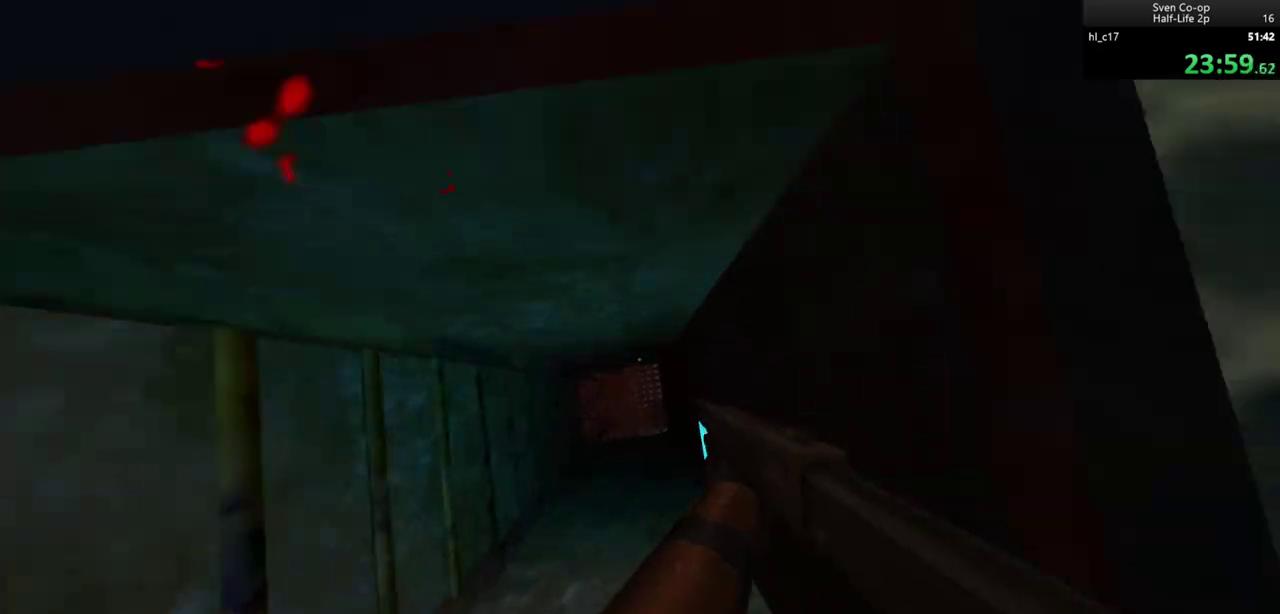
{"keys": ["a"], "mouse": [], "events": [[283, "a", "down"], [283, "d", "up"], [383, "w", "up"]]}
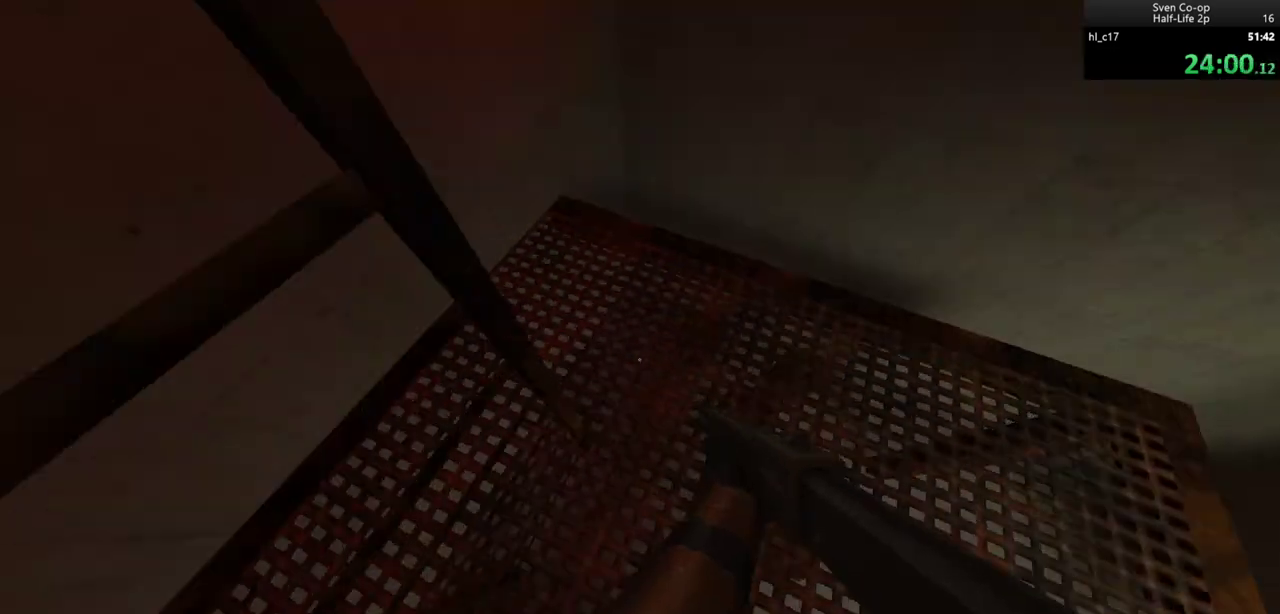
{"keys": ["d", "w"], "mouse": [], "events": [[67, "w", "down"], [117, "d", "down"], [167, "a", "up"]]}
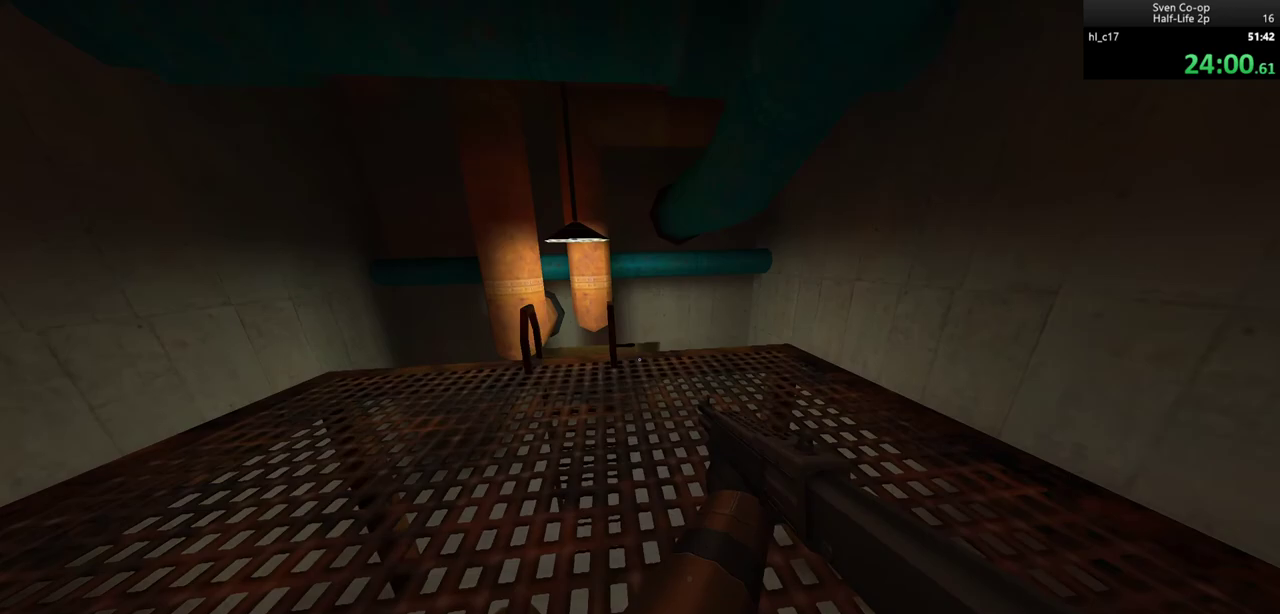
{"keys": ["a", "d"], "mouse": [], "events": [[33, "mouse_wheel_down", "down"], [133, "d", "up"], [183, "mouse_wheel_down", "up"], [233, "mouse_wheel_down", "down"], [283, "a", "down"], [283, "mouse_wheel_down", "up"], [317, "w", "up"], [467, "d", "down"]]}
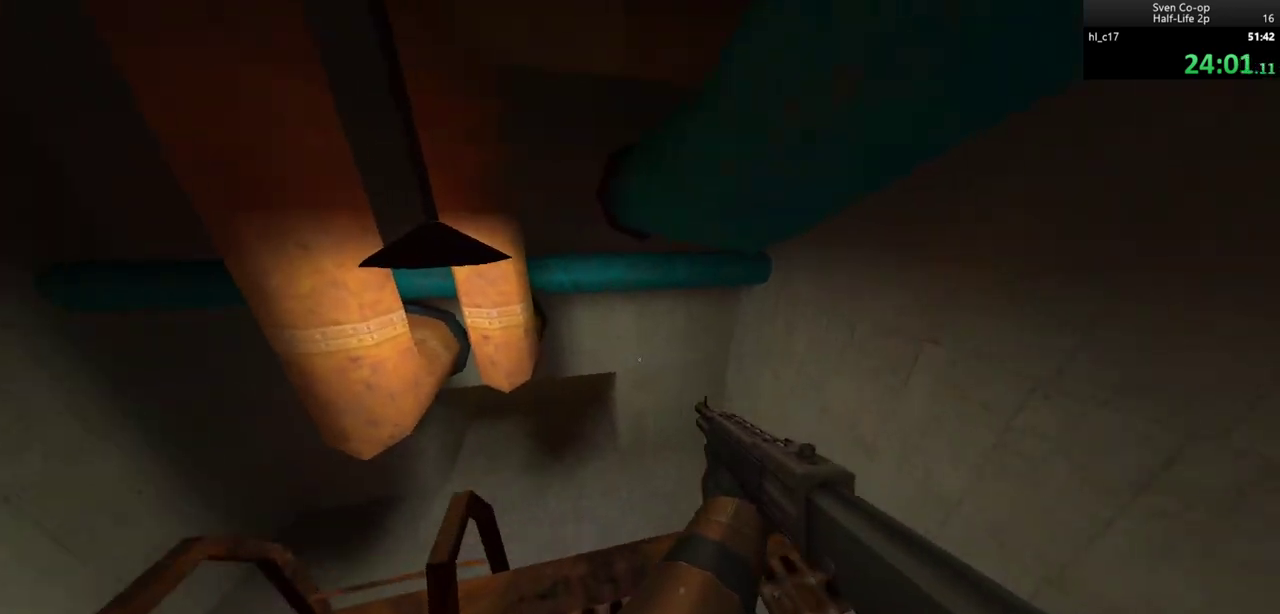
{"keys": ["w"], "mouse": [], "events": [[17, "a", "up"], [100, "a", "down"], [100, "d", "up"], [250, "w", "down"], [483, "a", "up"]]}
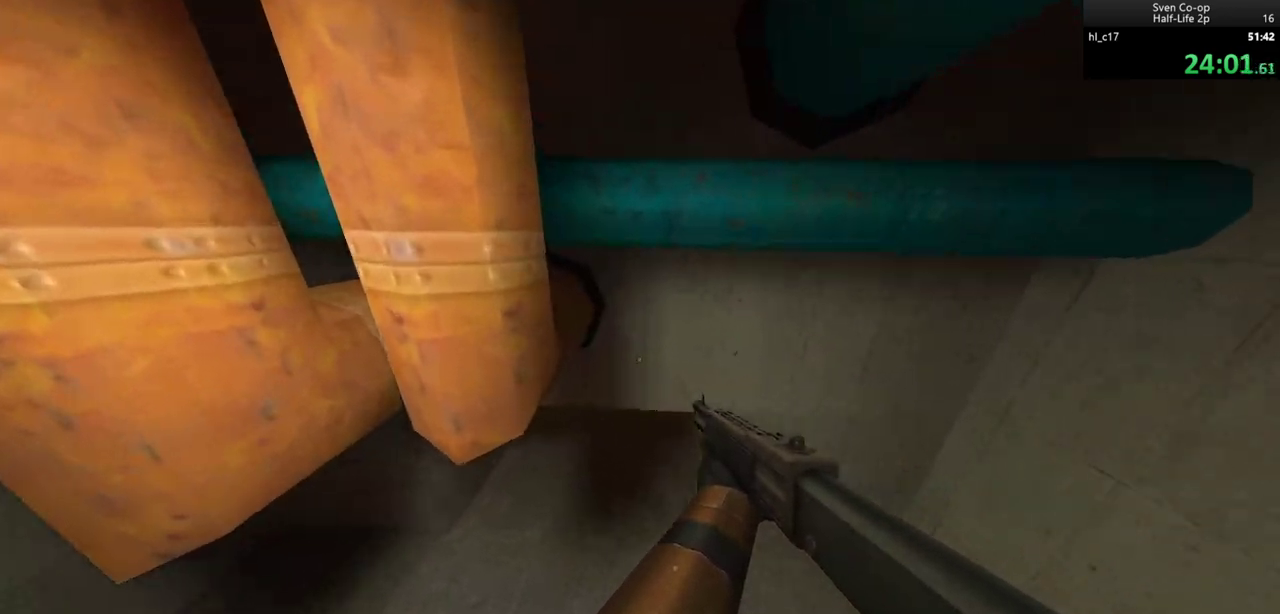
{"keys": ["d"], "mouse": ["wheel_down"], "events": [[117, "d", "down"], [167, "w", "up"], [300, "a", "down"], [300, "d", "up"], [400, "d", "down"], [500, "a", "up"], [500, "mouse_wheel_down", "down"]]}